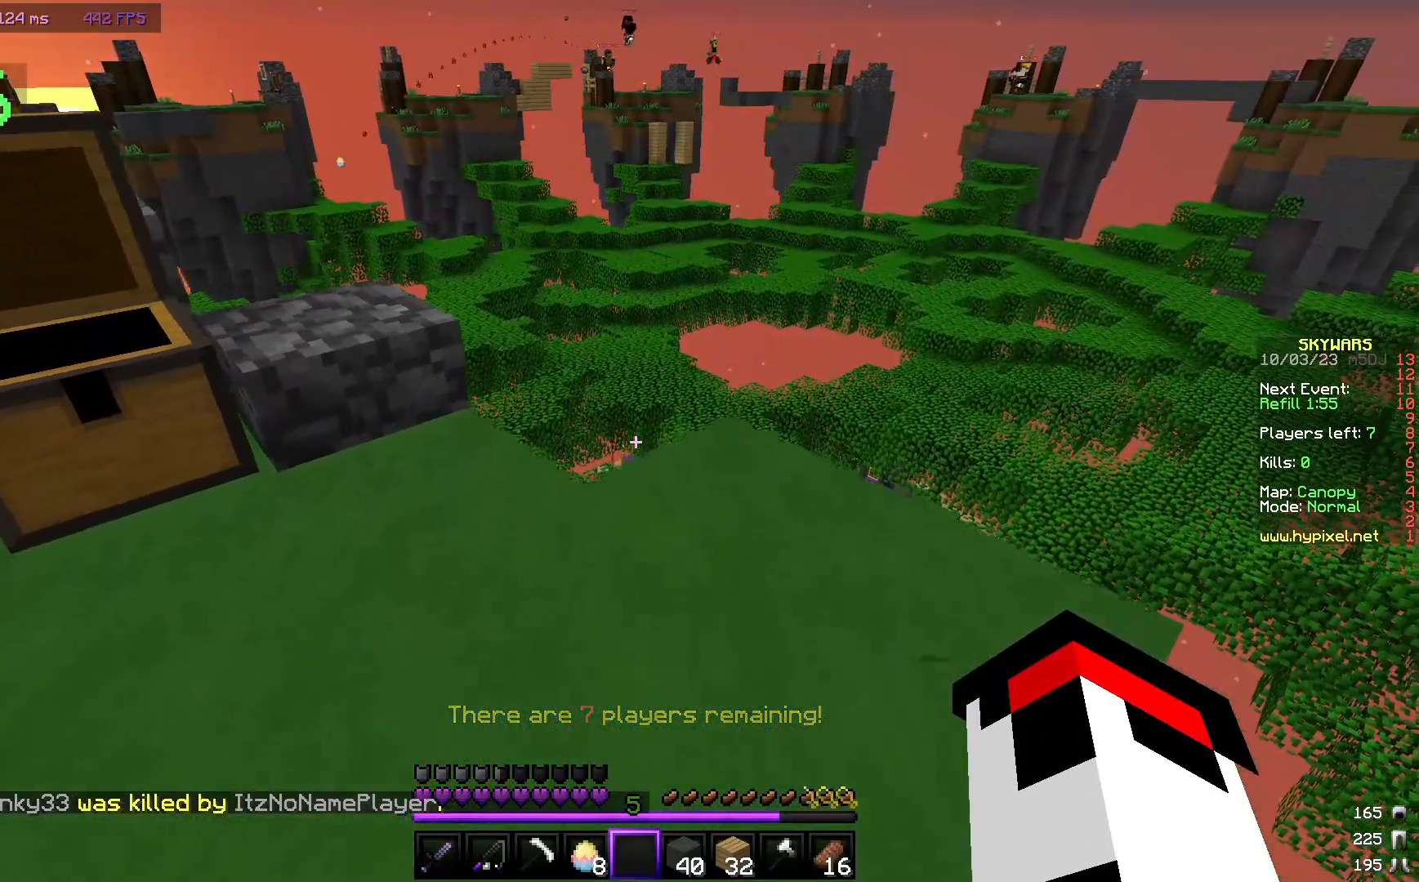
Gameplay with keyboard and mouse; each line is a JSON object with the keys and mouse buttons held at the frame after it. "events" lists presses ("down") and releases ("up") of "a", "d", "s", "w", "mouse_left" and "mouse_right" between this image and that frame as [ms after this image, input, new state], when the widget could be followed in between. "mouse_left", "mouse_right" = the "left", "right" buttons of the "mouse" list. No other keys are recorded. Fast repeated clicks can show as one long hold. Mouse movement is not recorded.
{"keys": [], "mouse": [], "events": [[167, "s", "up"]]}
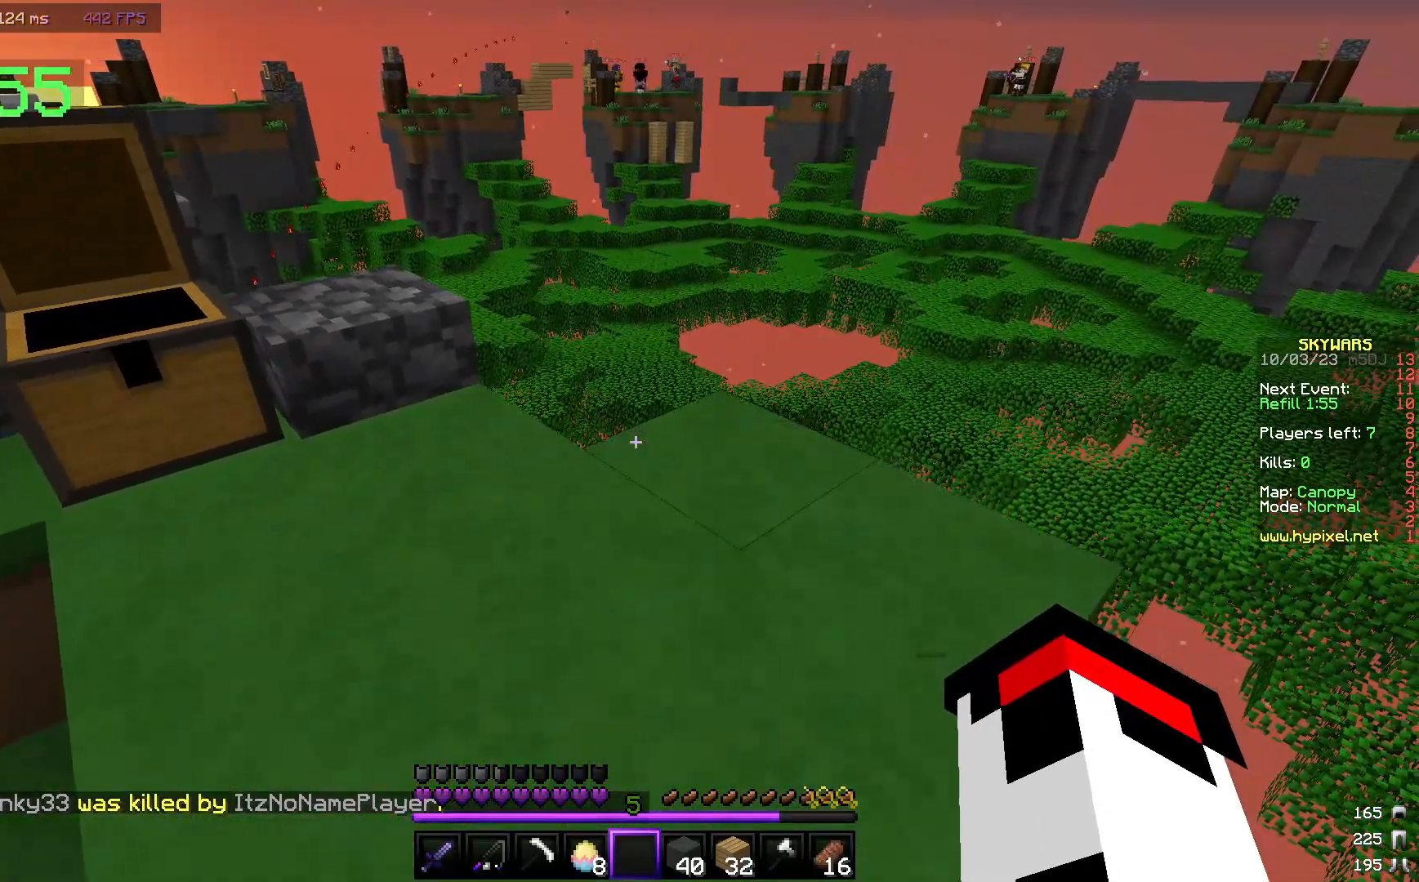
{"keys": [], "mouse": [], "events": []}
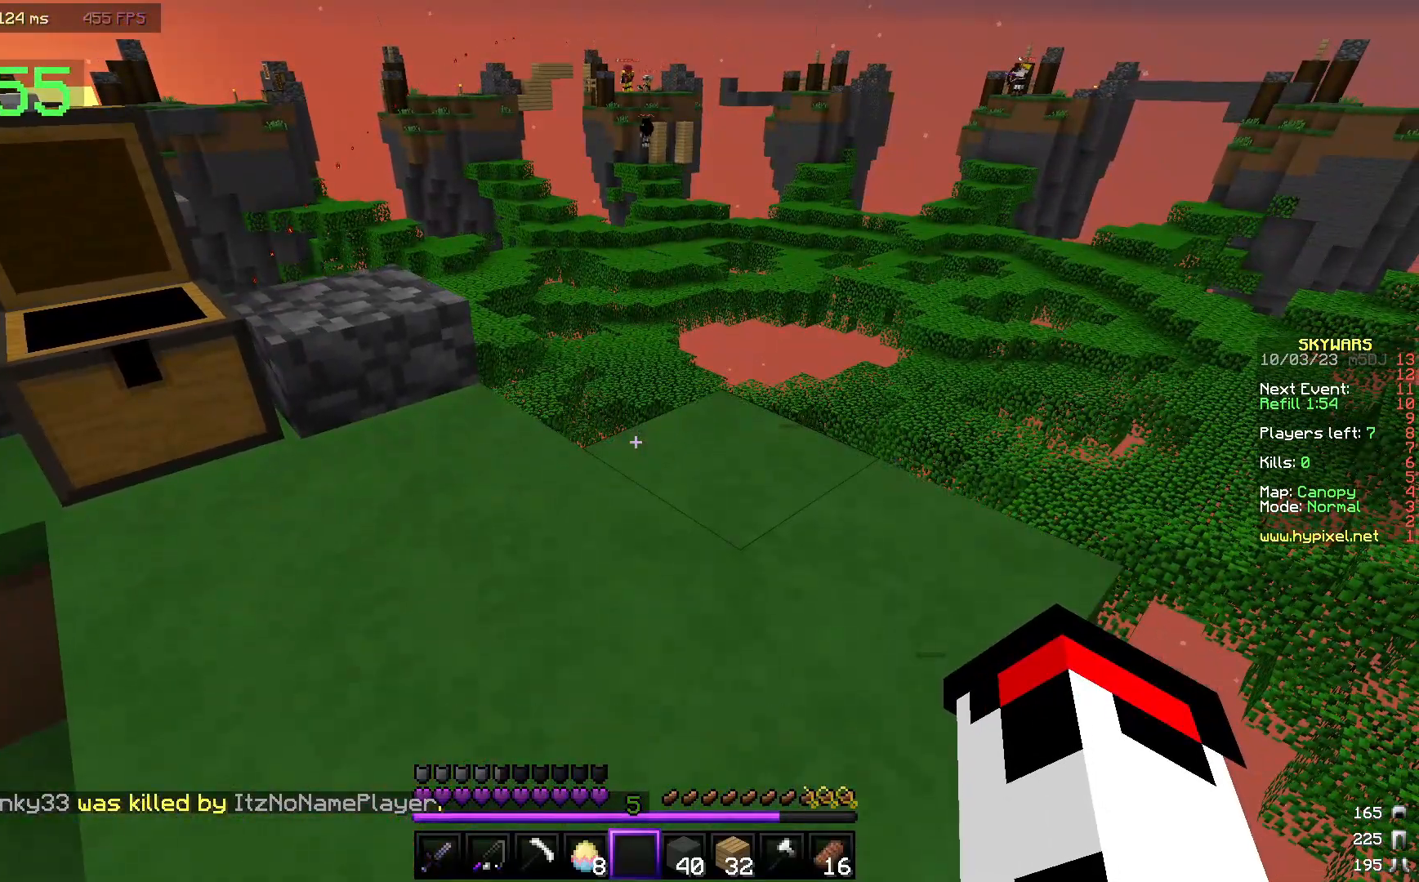
{"keys": [], "mouse": [], "events": []}
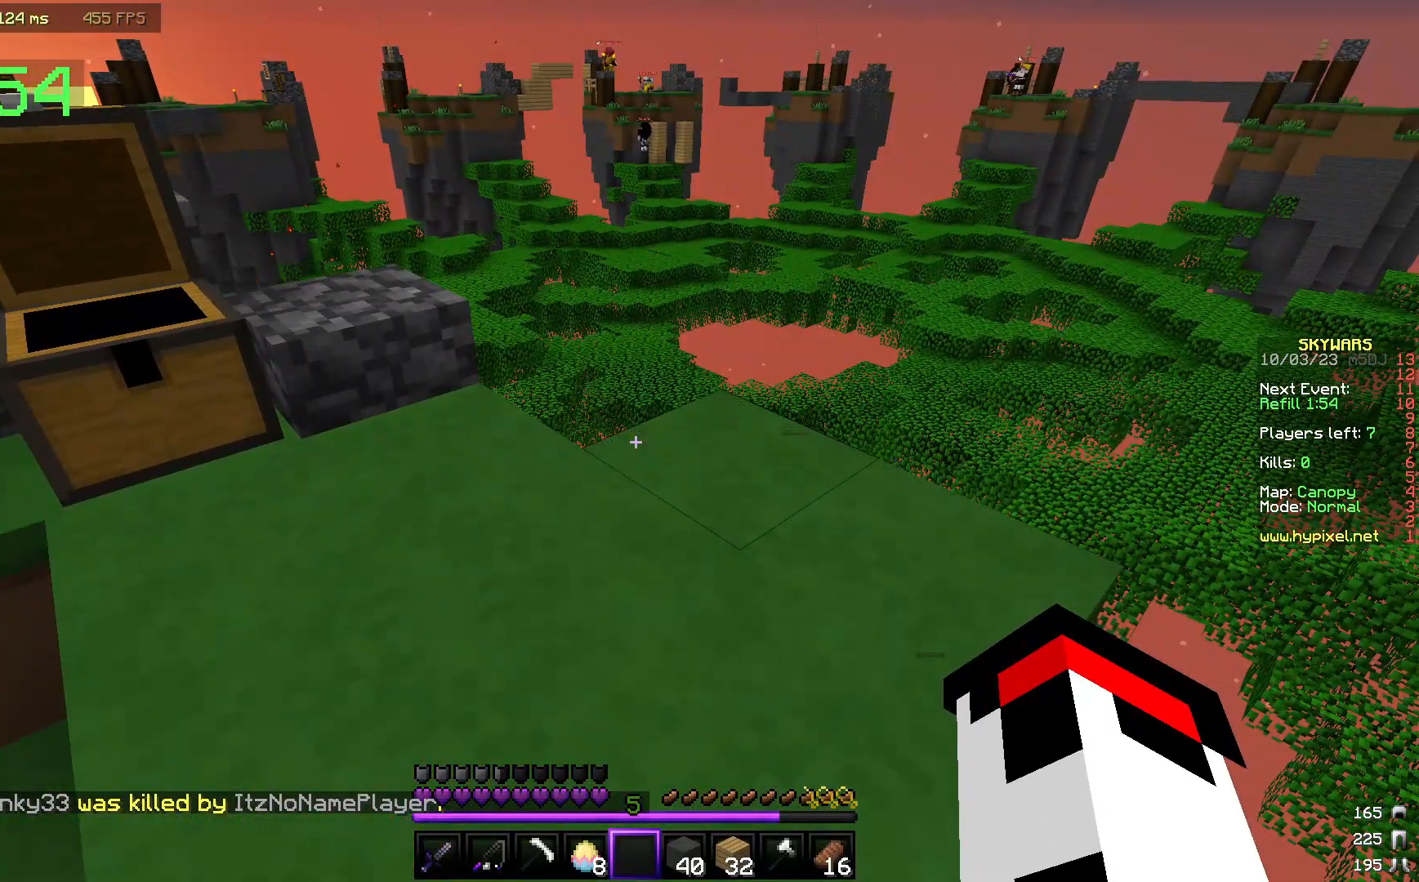
{"keys": [], "mouse": [], "events": []}
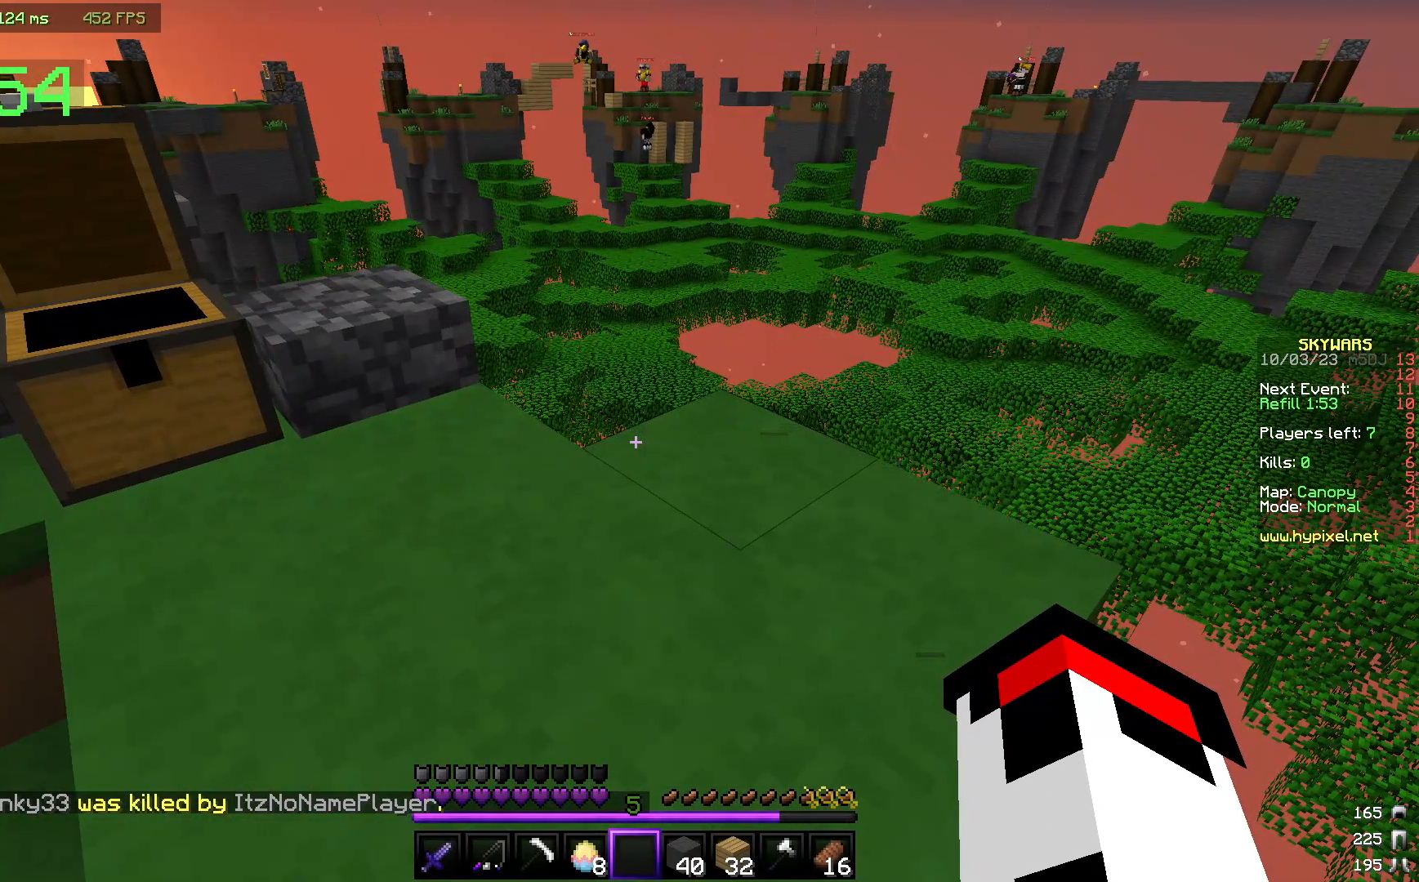
{"keys": [], "mouse": [], "events": []}
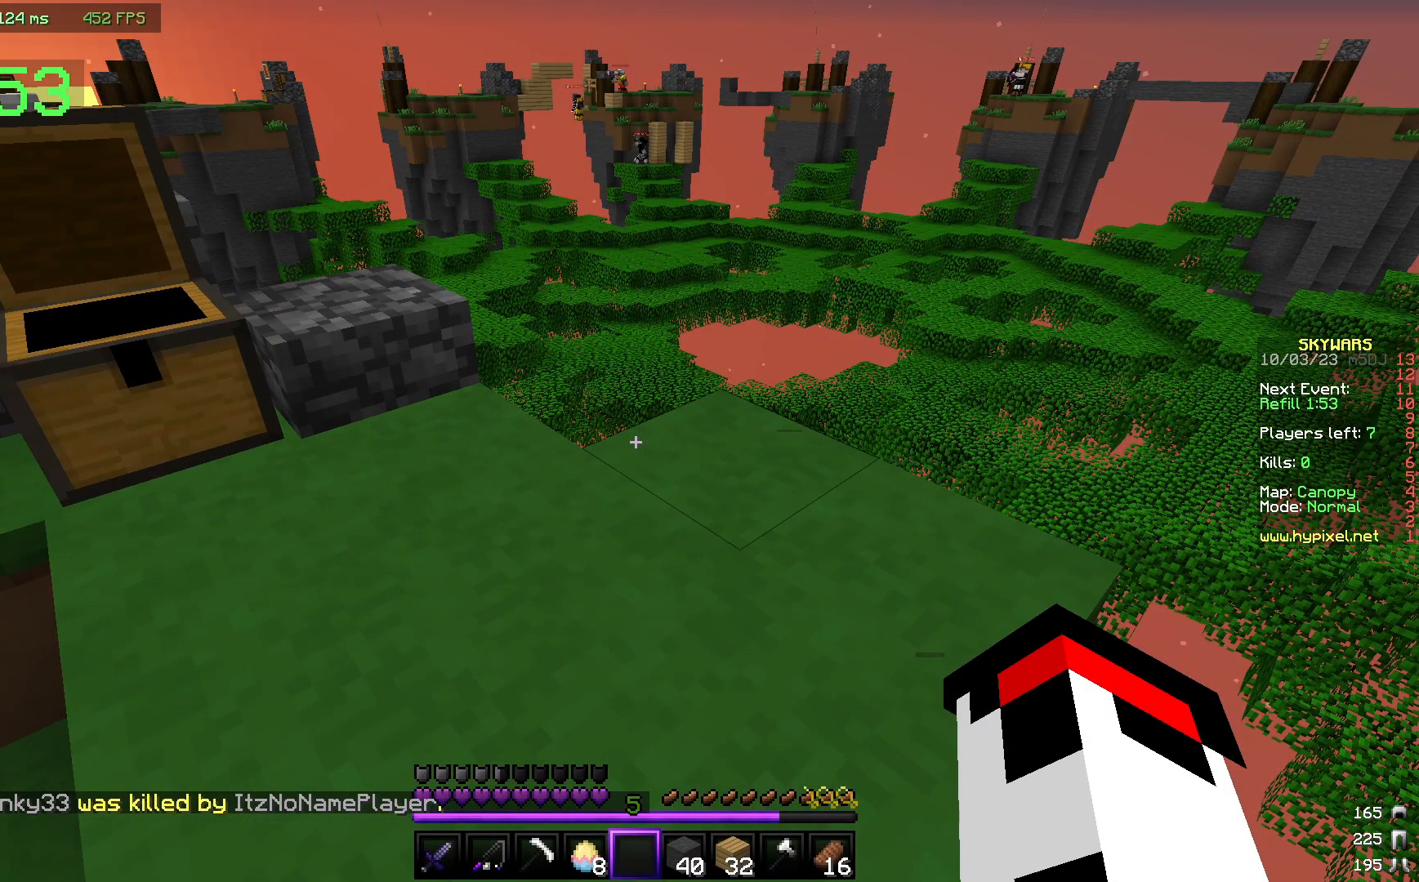
{"keys": [], "mouse": [], "events": []}
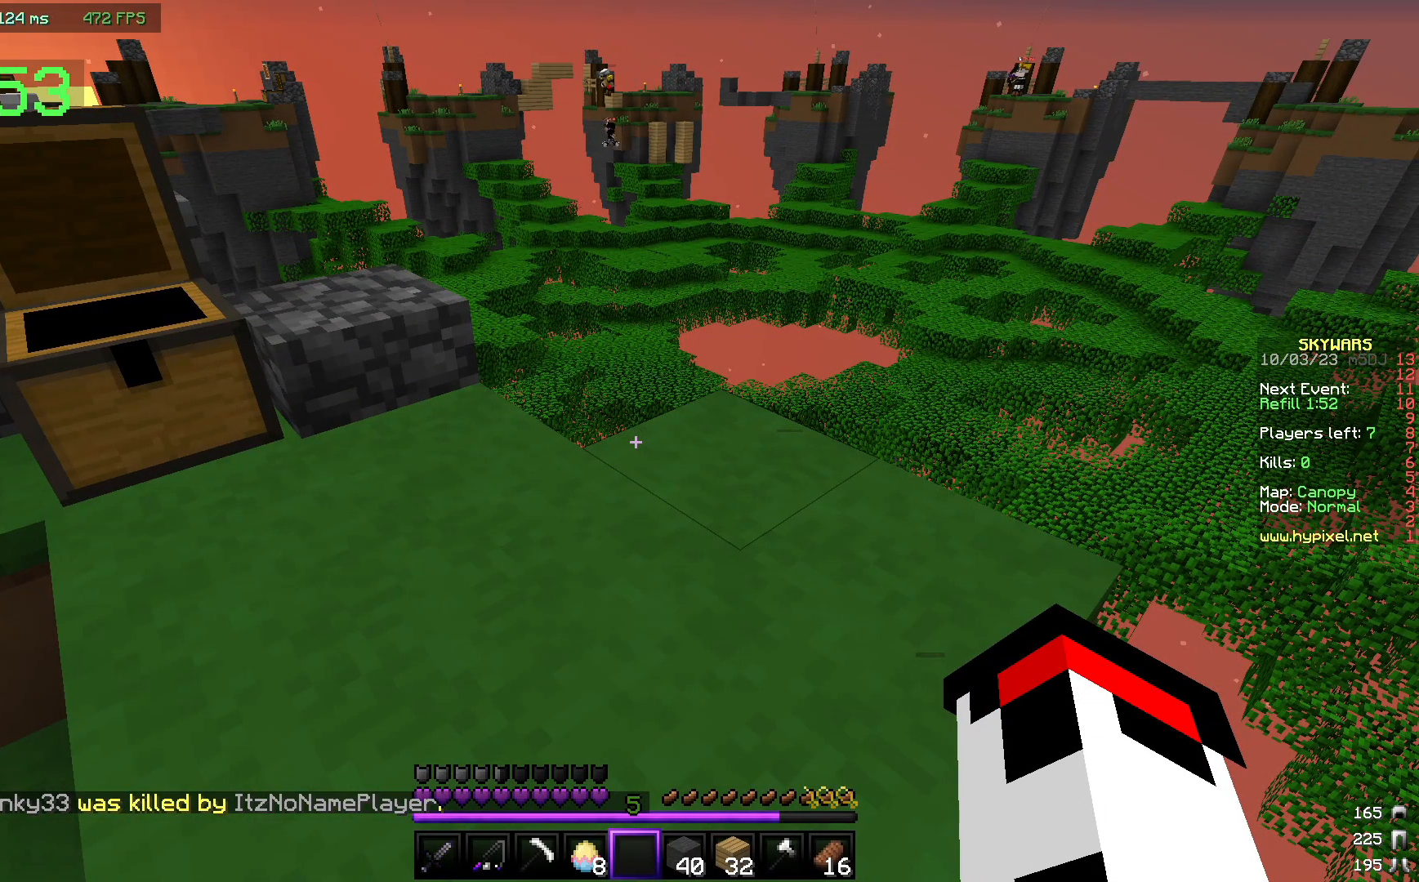
{"keys": [], "mouse": [], "events": []}
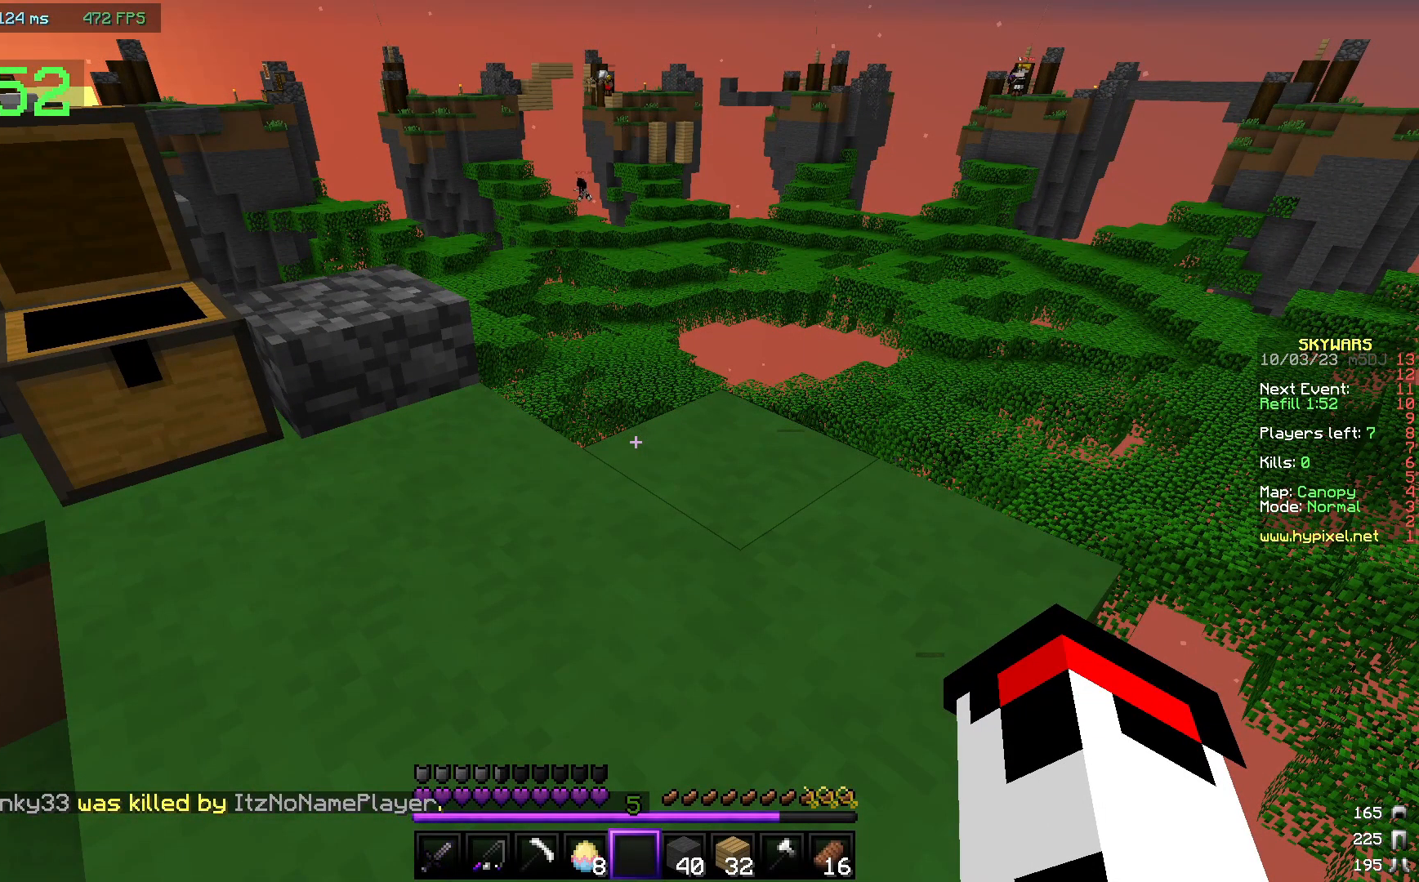
{"keys": [], "mouse": [], "events": []}
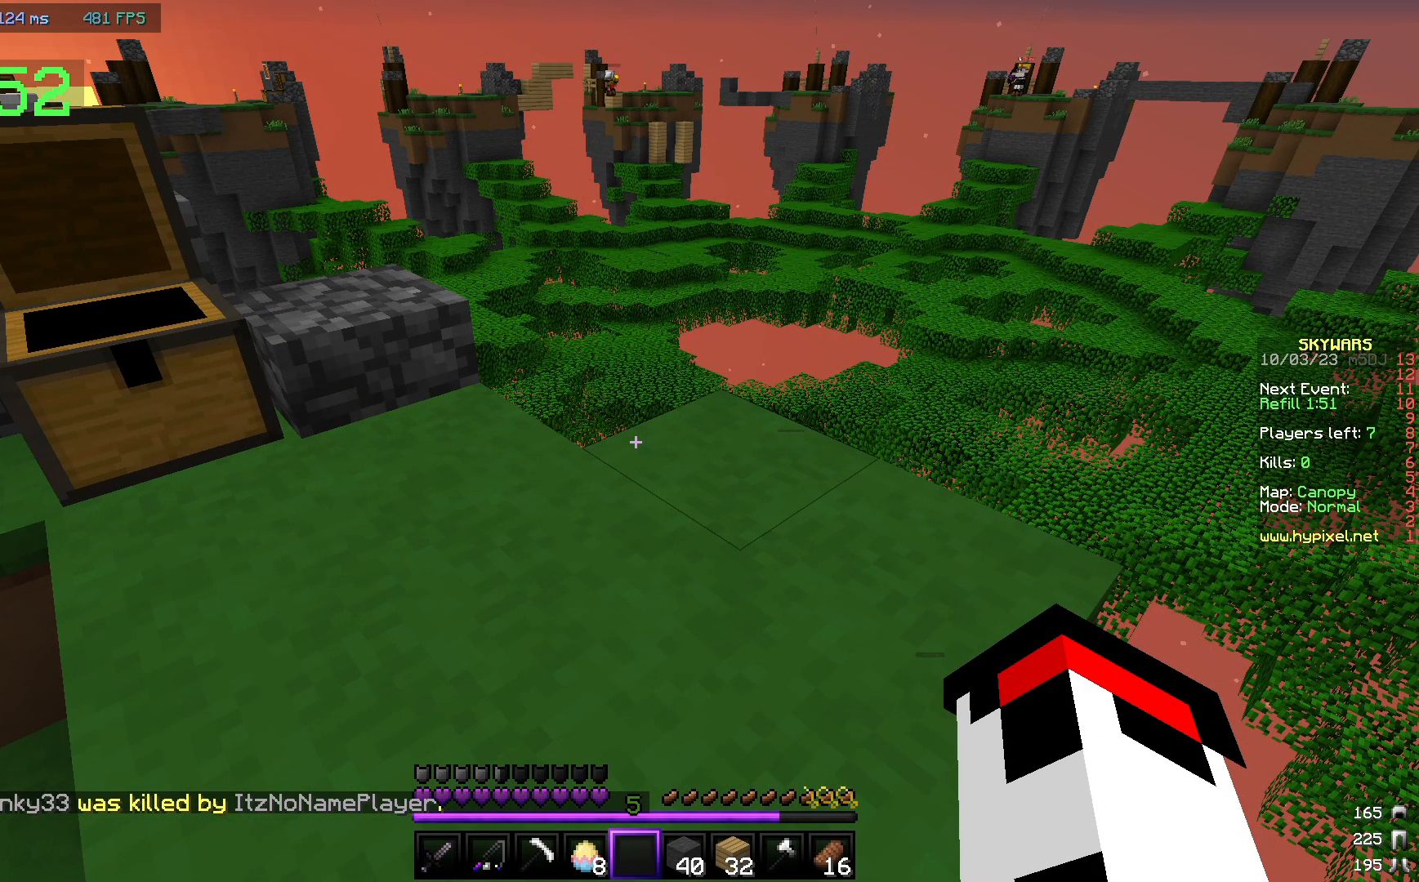
{"keys": [], "mouse": [], "events": []}
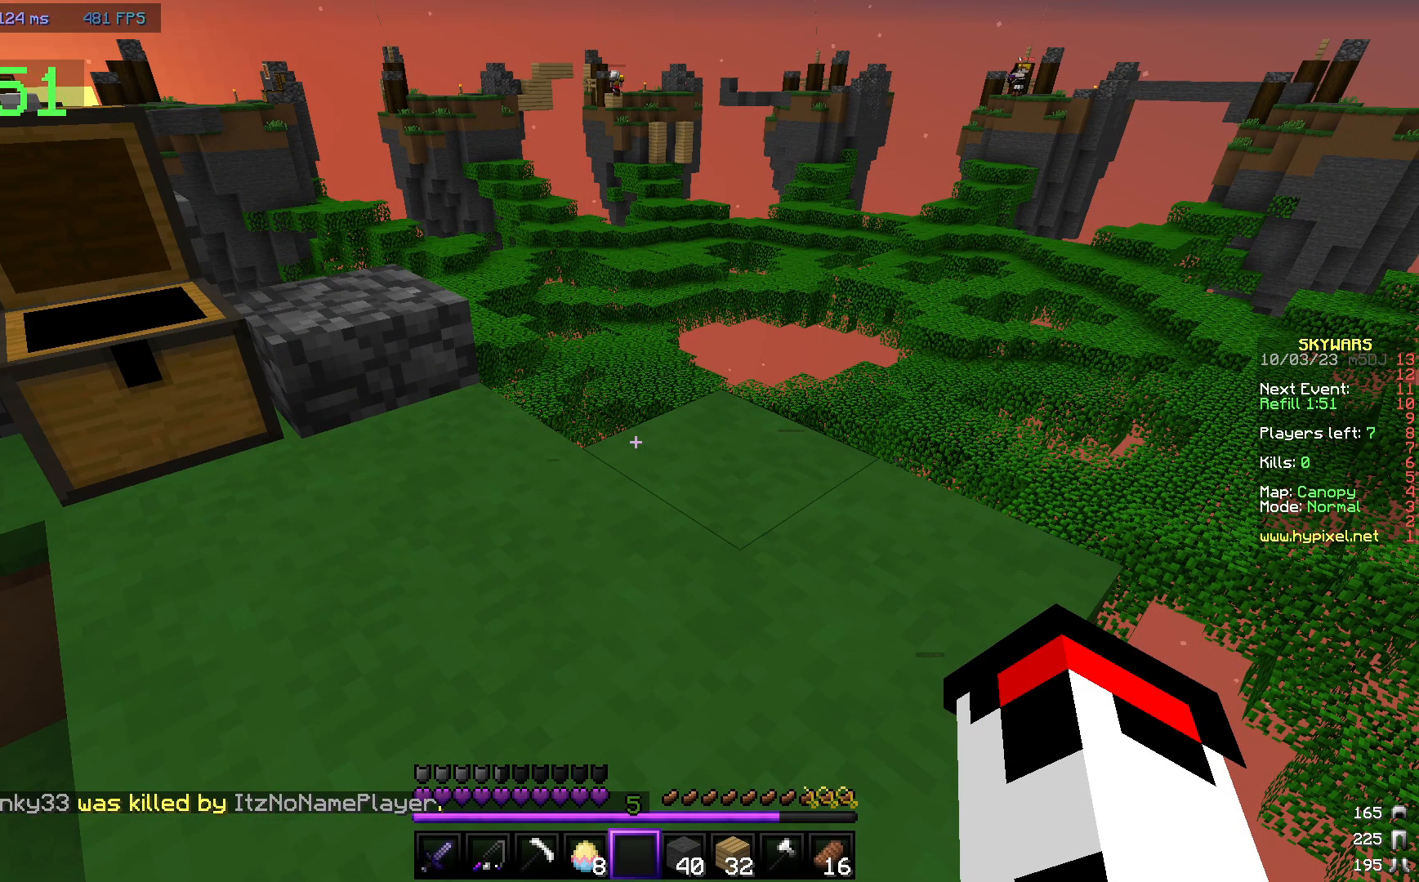
{"keys": [], "mouse": [], "events": []}
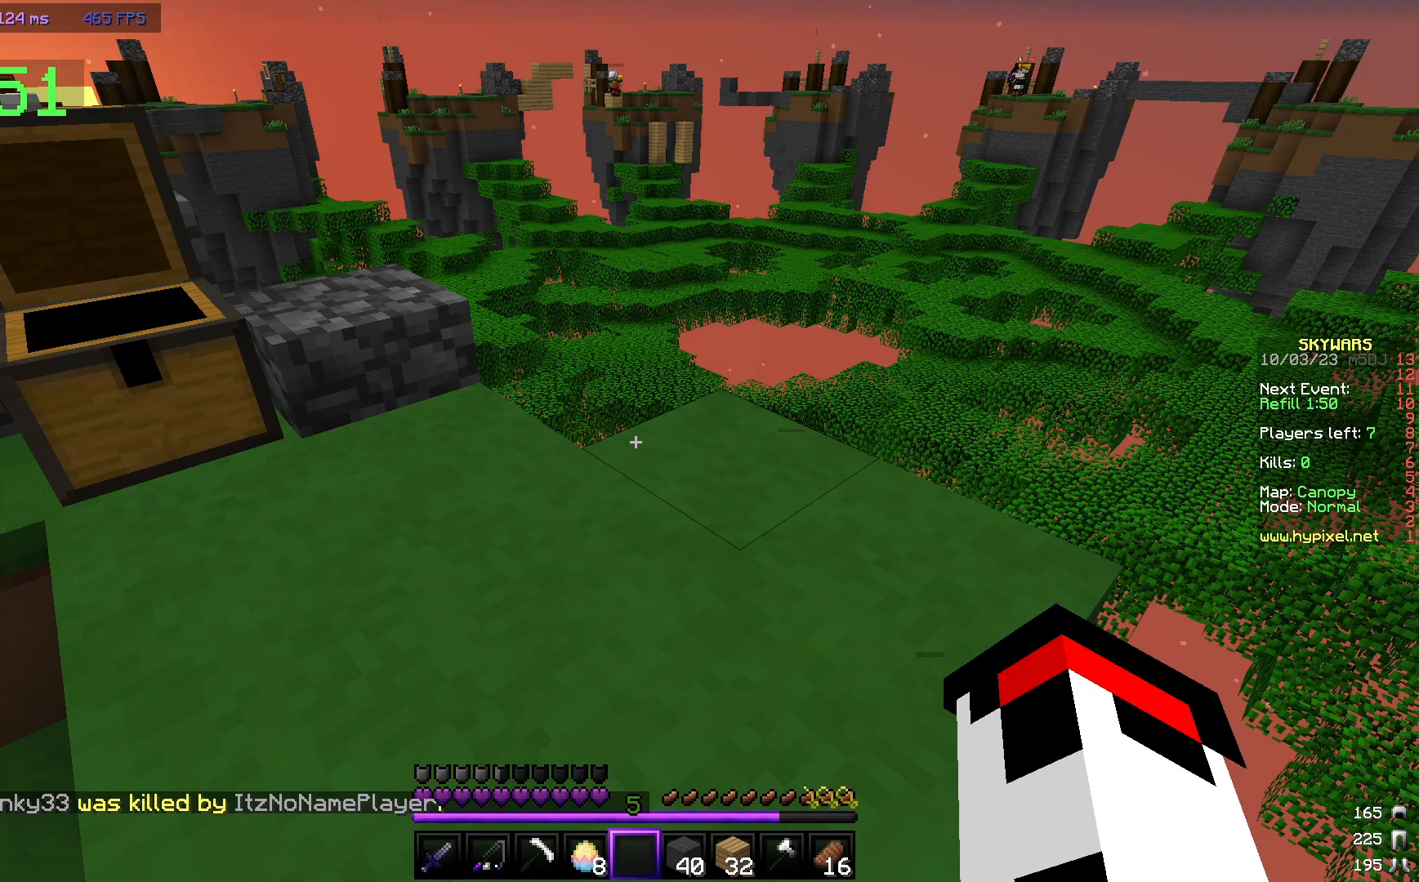
{"keys": ["w"], "mouse": [], "events": [[267, "w", "down"]]}
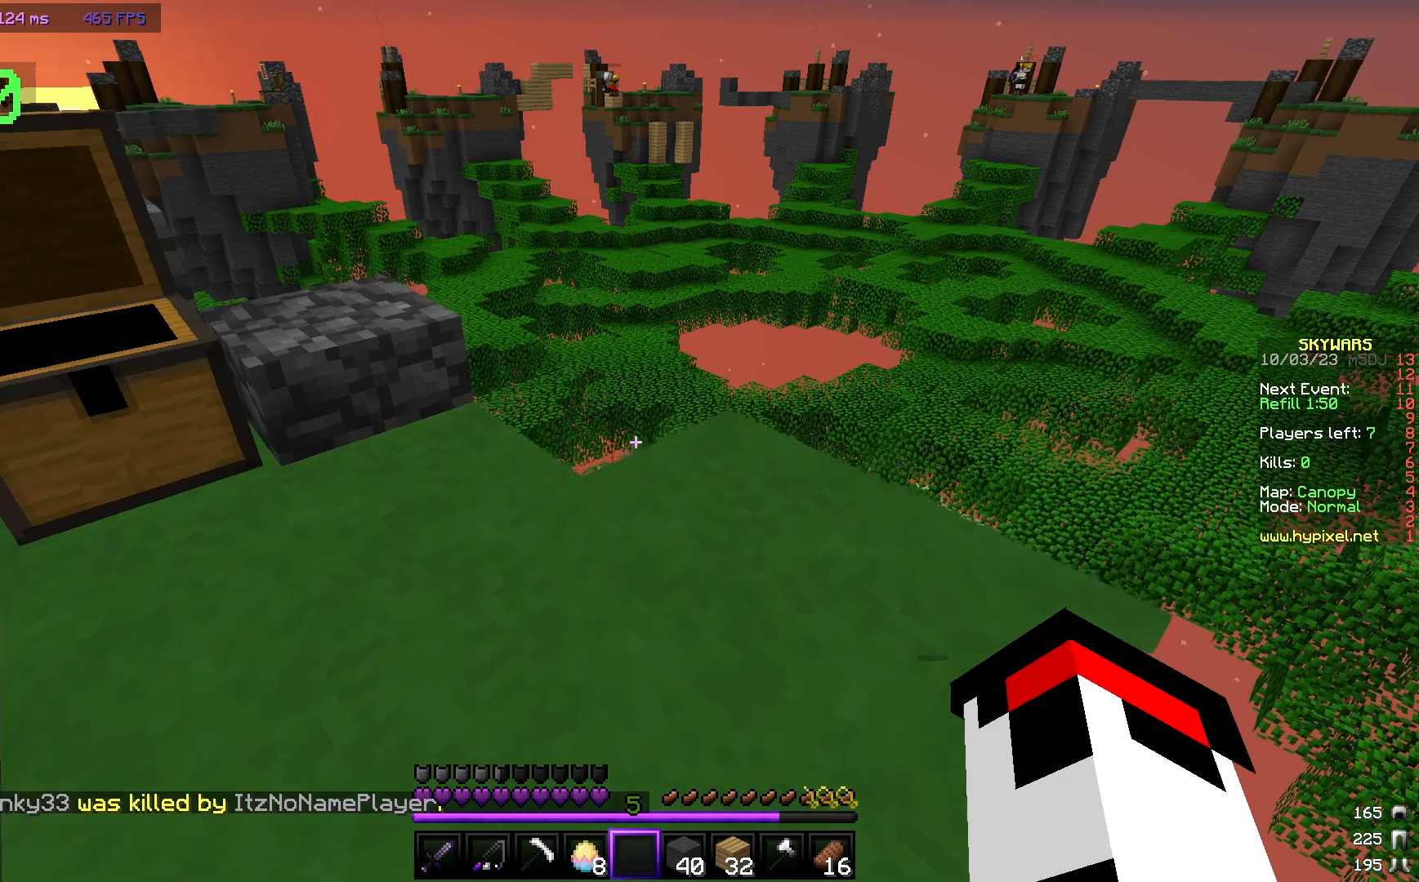
{"keys": ["w"], "mouse": [], "events": []}
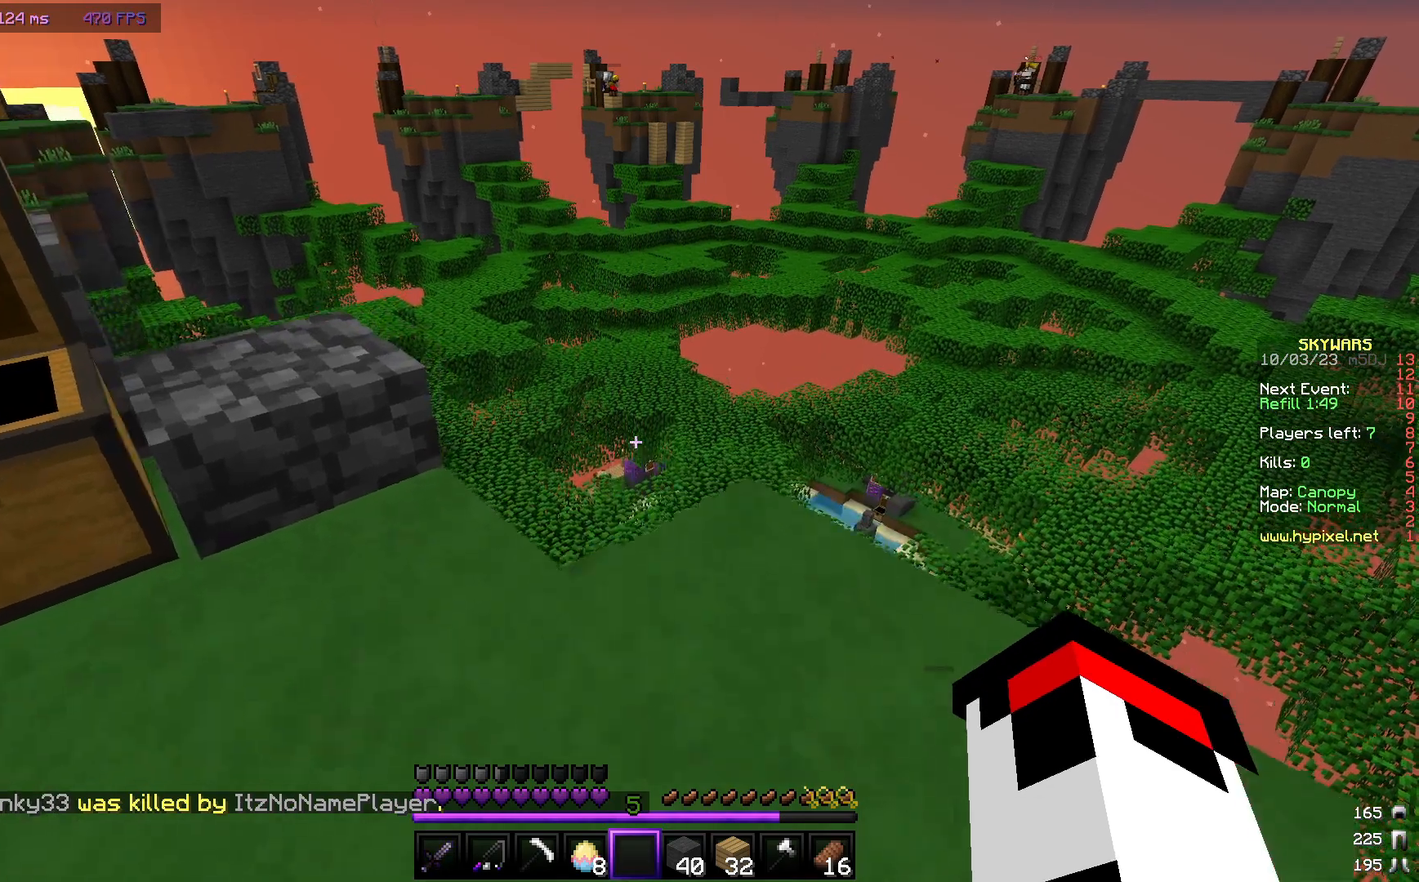
{"keys": ["w"], "mouse": [], "events": [[83, "d", "down"], [450, "d", "up"]]}
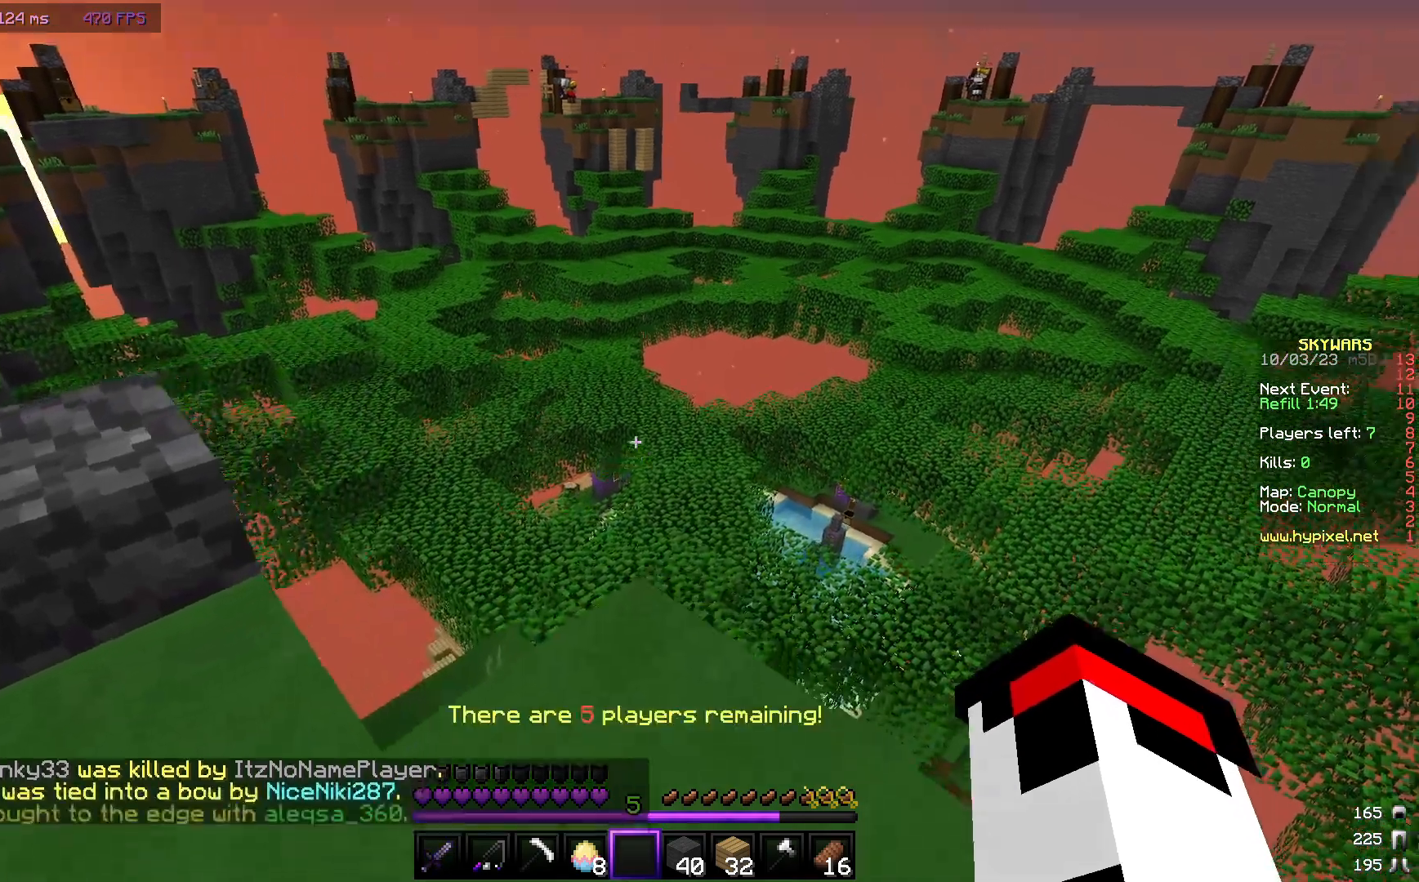
{"keys": [], "mouse": [], "events": [[67, "w", "up"]]}
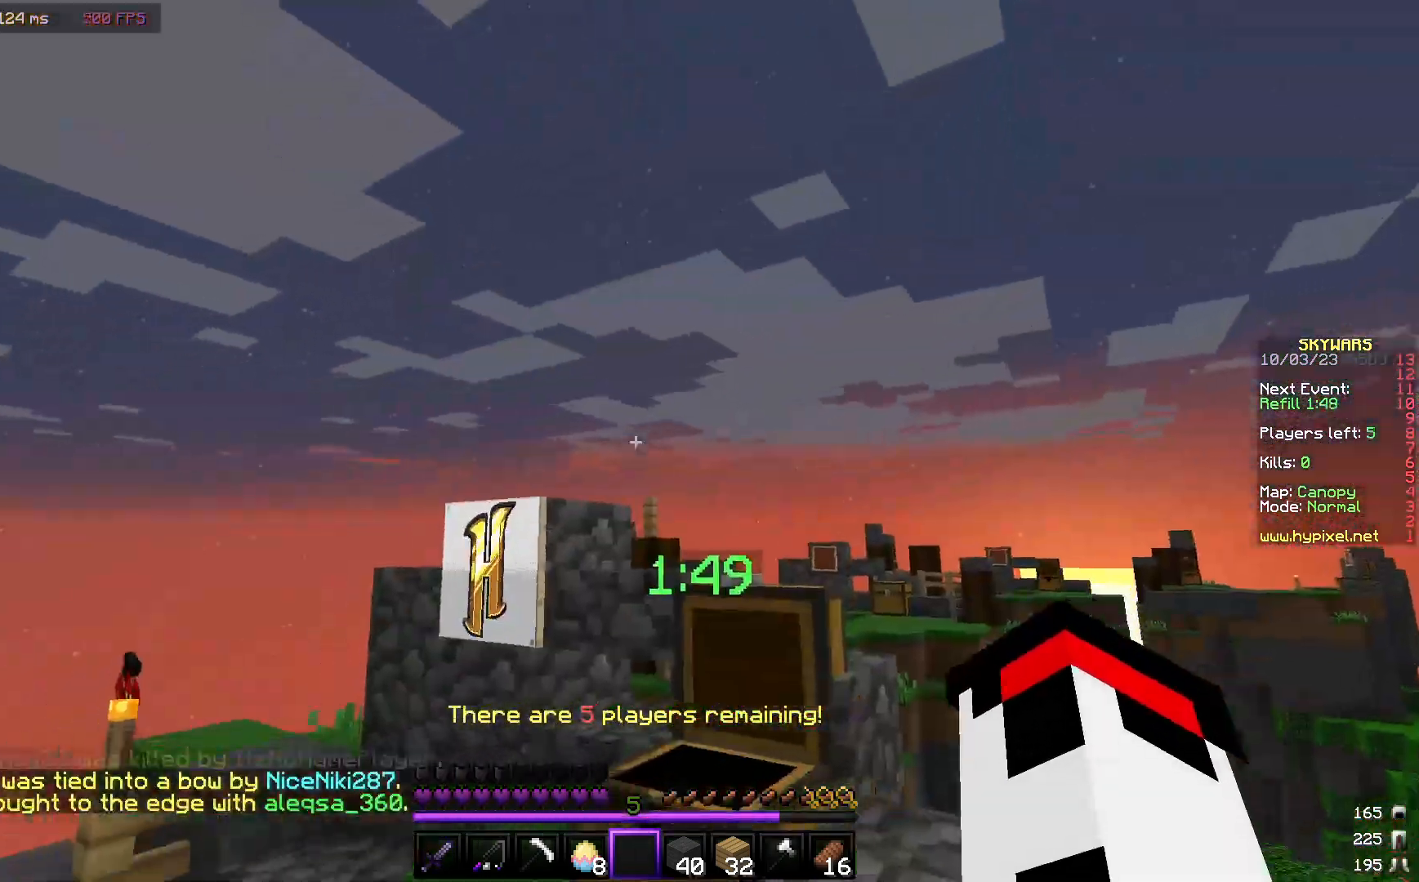
{"keys": ["a", "w"], "mouse": [], "events": [[383, "w", "down"], [467, "a", "down"]]}
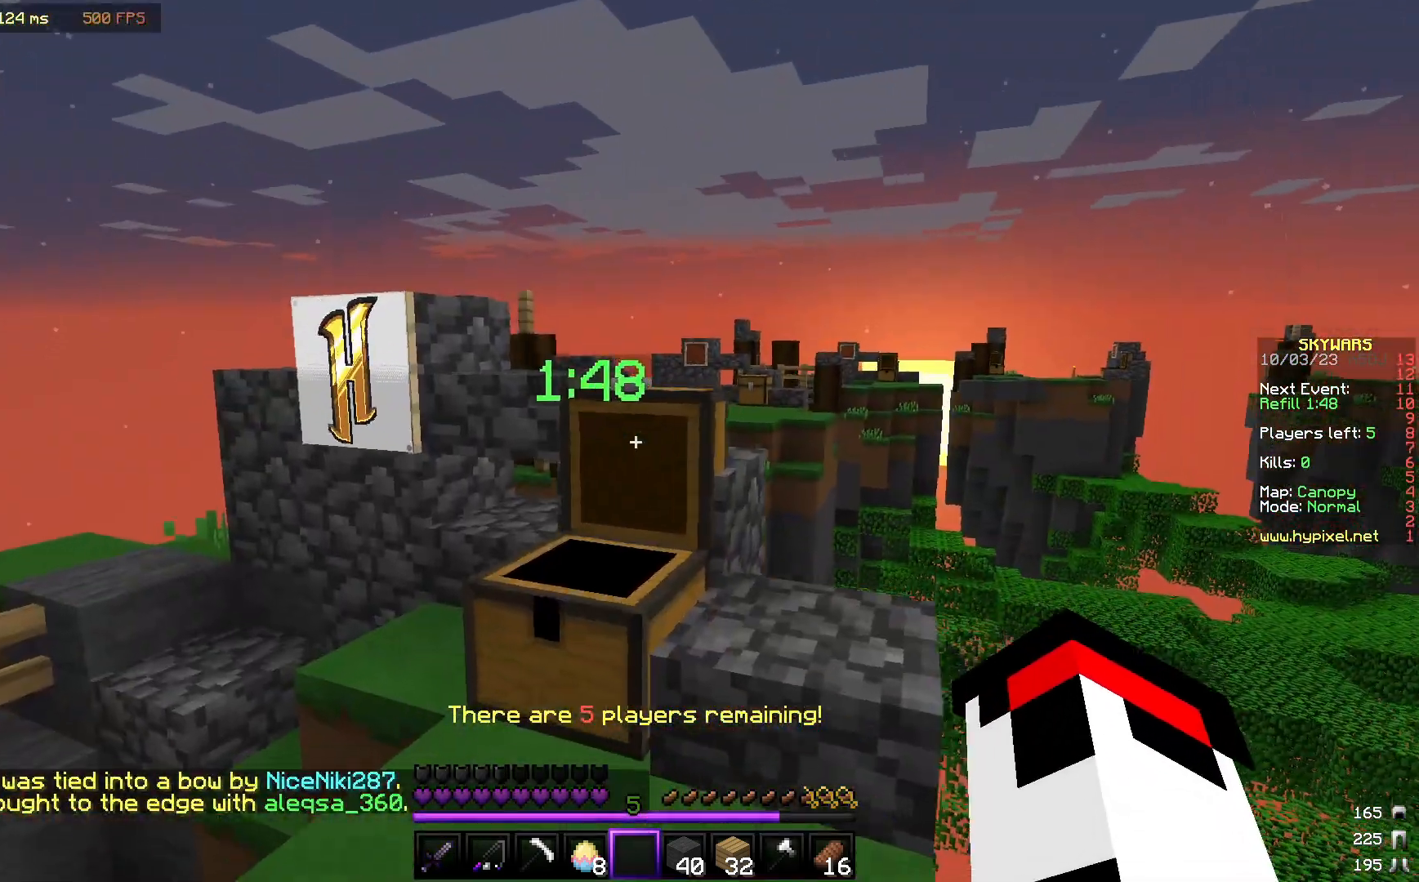
{"keys": [], "mouse": [], "events": [[167, "a", "up"], [200, "w", "up"]]}
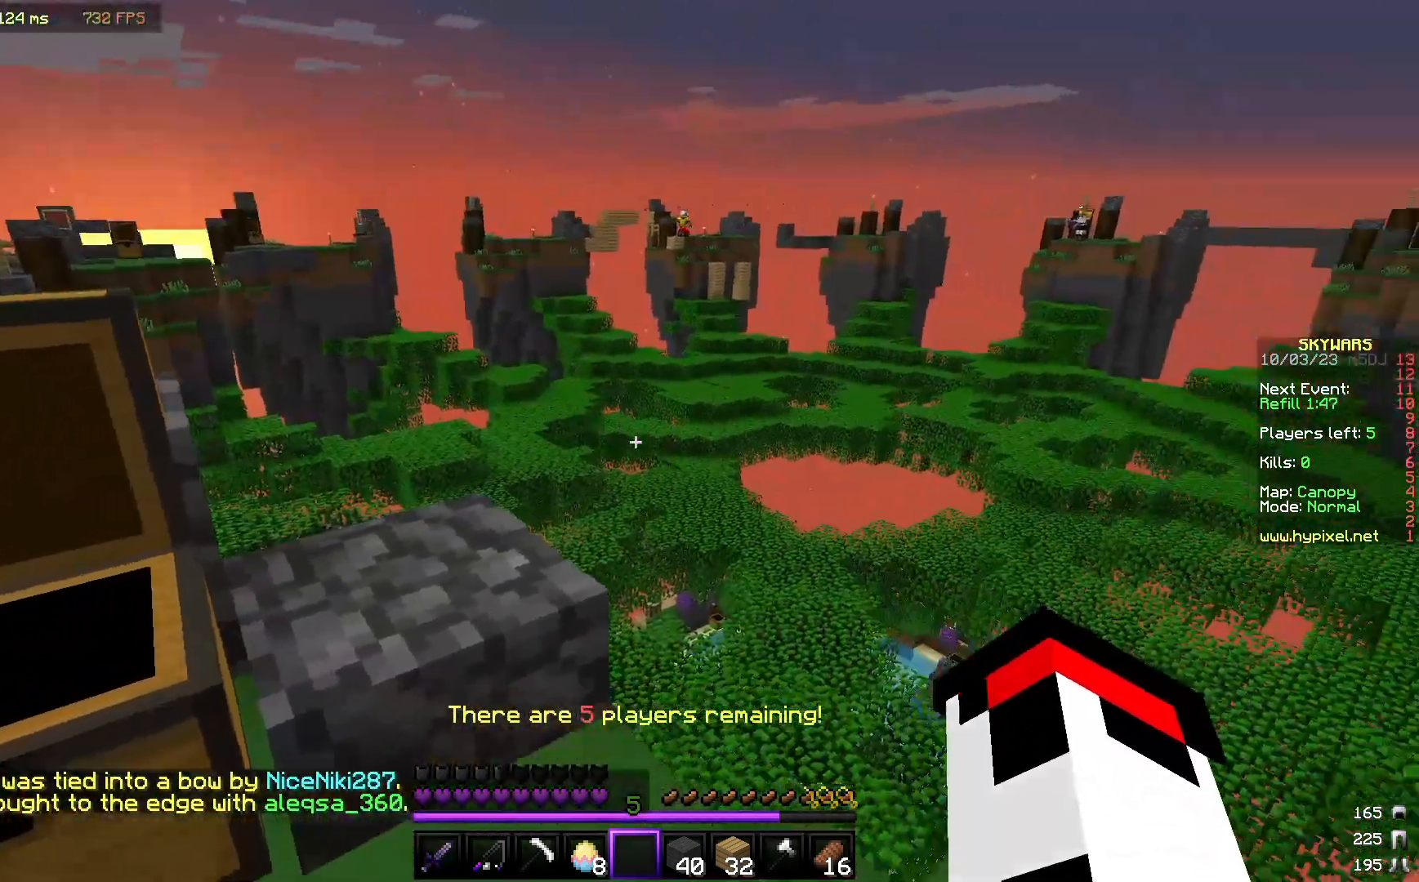
{"keys": [], "mouse": [], "events": []}
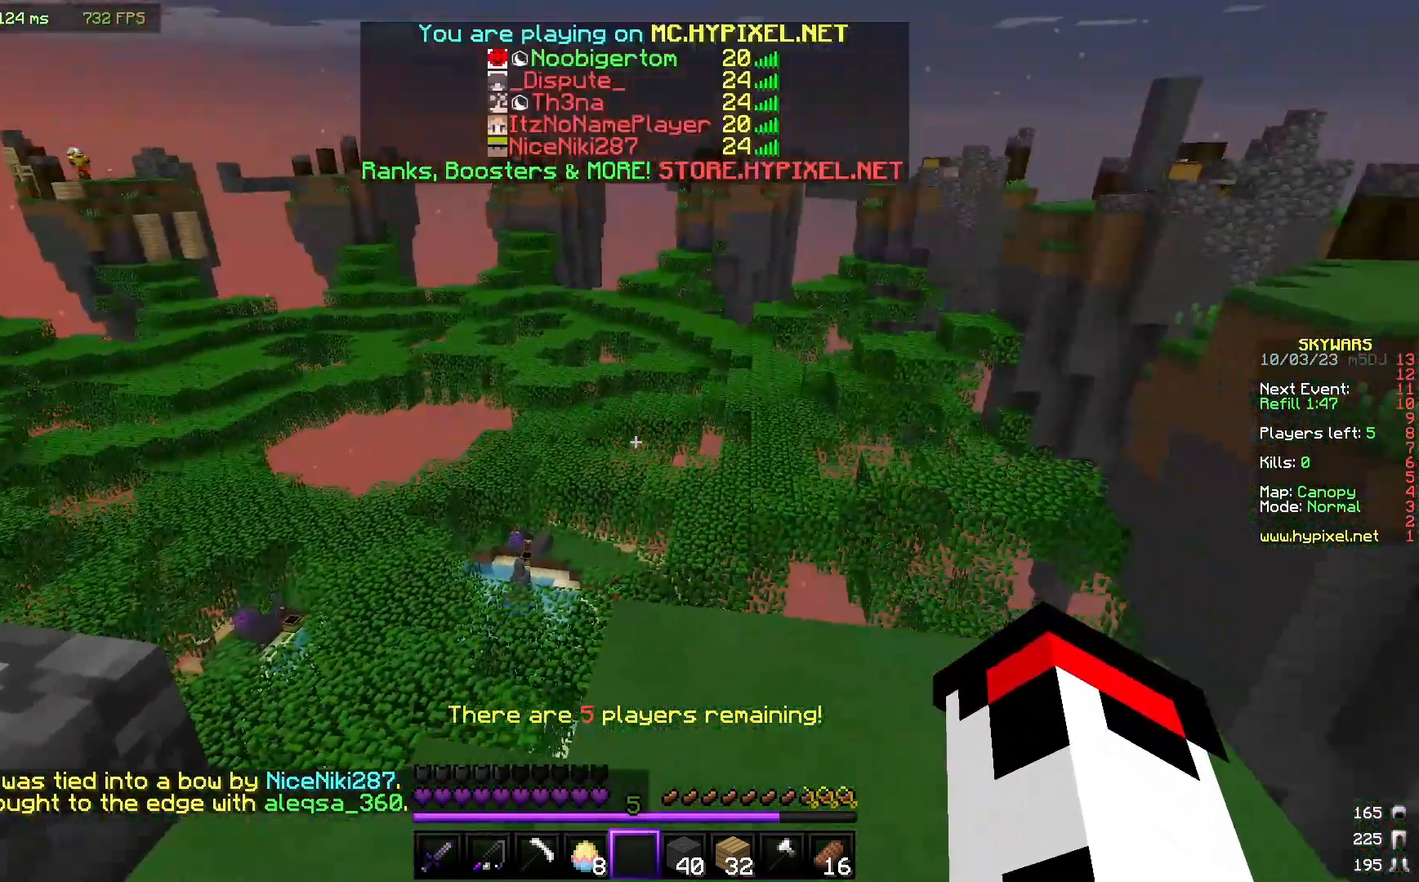
{"keys": [], "mouse": [], "events": []}
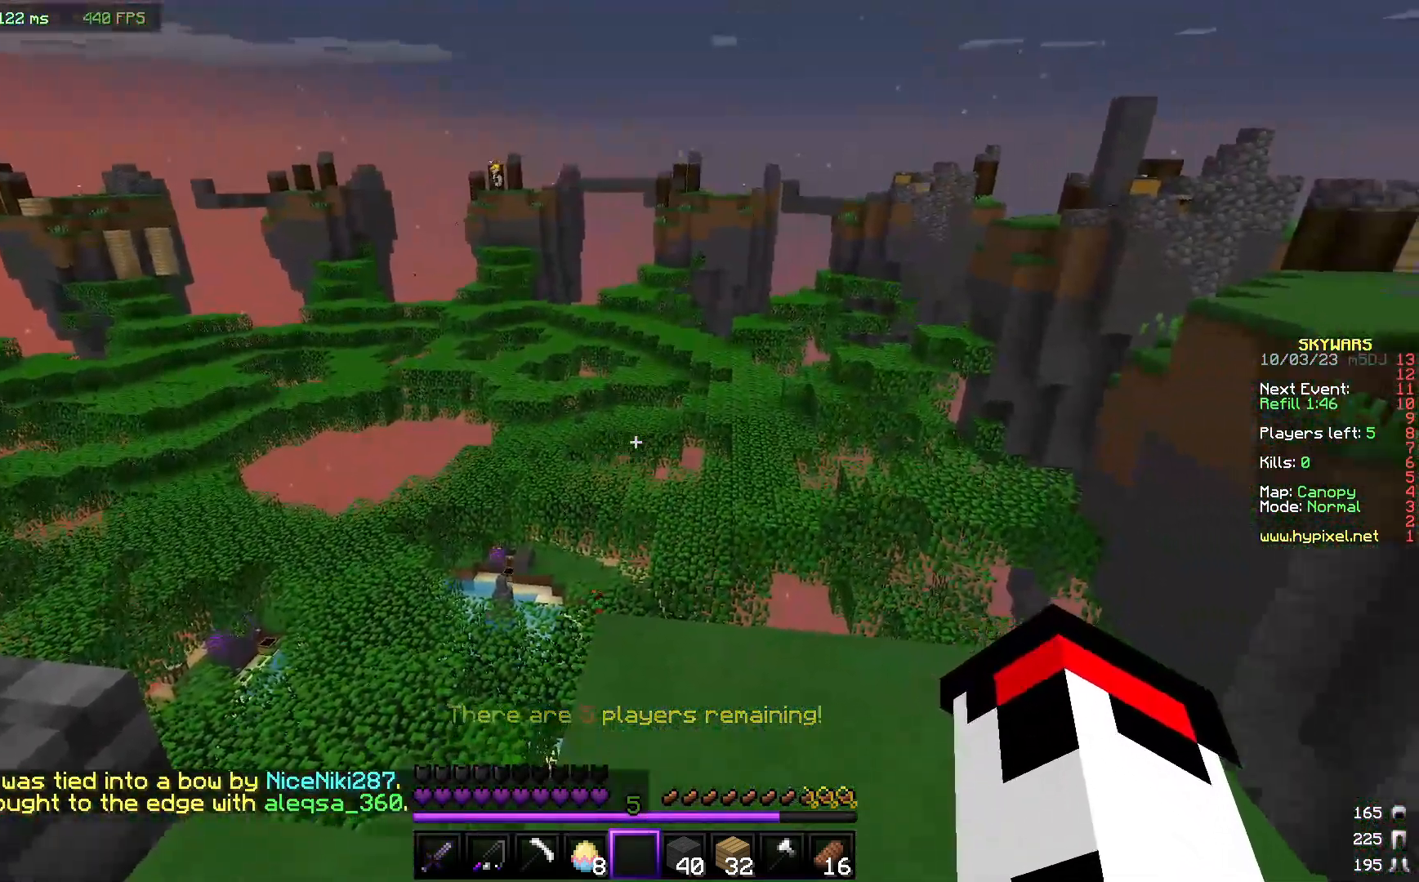
{"keys": [], "mouse": [], "events": [[217, "d", "down"], [267, "w", "down"], [417, "d", "up"], [417, "w", "up"]]}
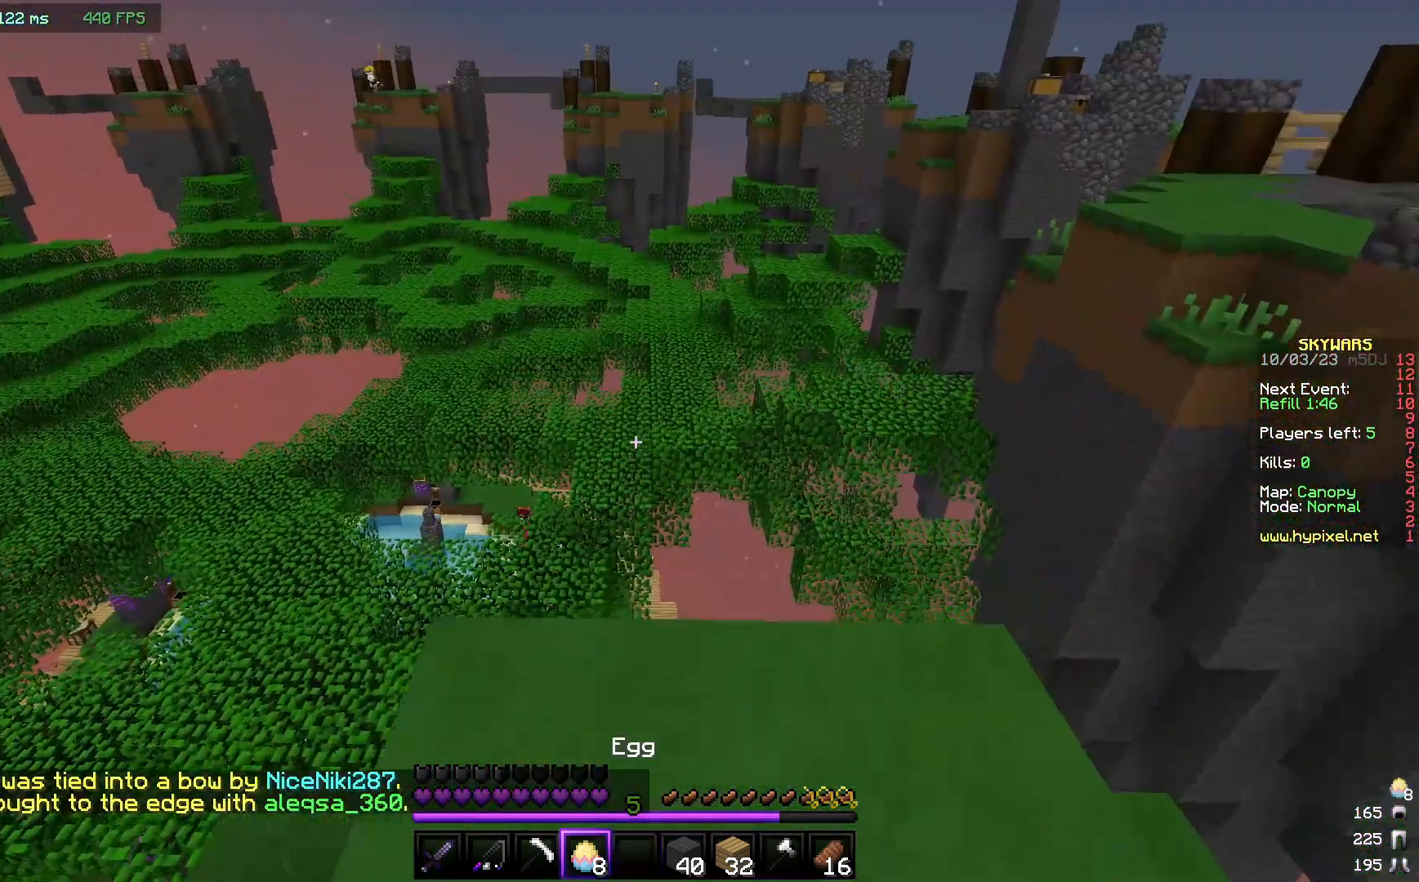
{"keys": [], "mouse": [], "events": []}
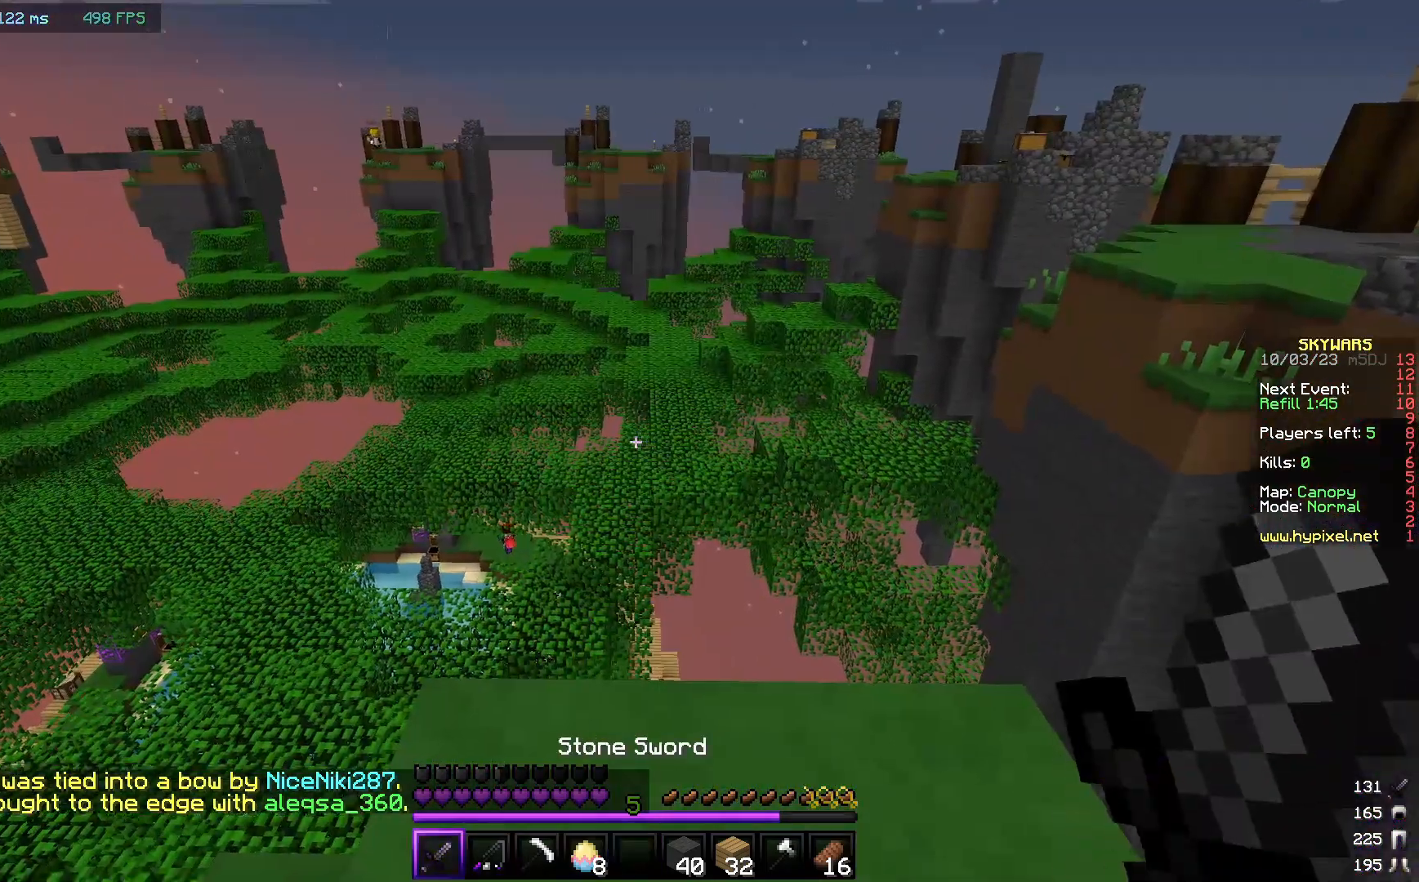
{"keys": ["w"], "mouse": [], "events": [[400, "w", "down"]]}
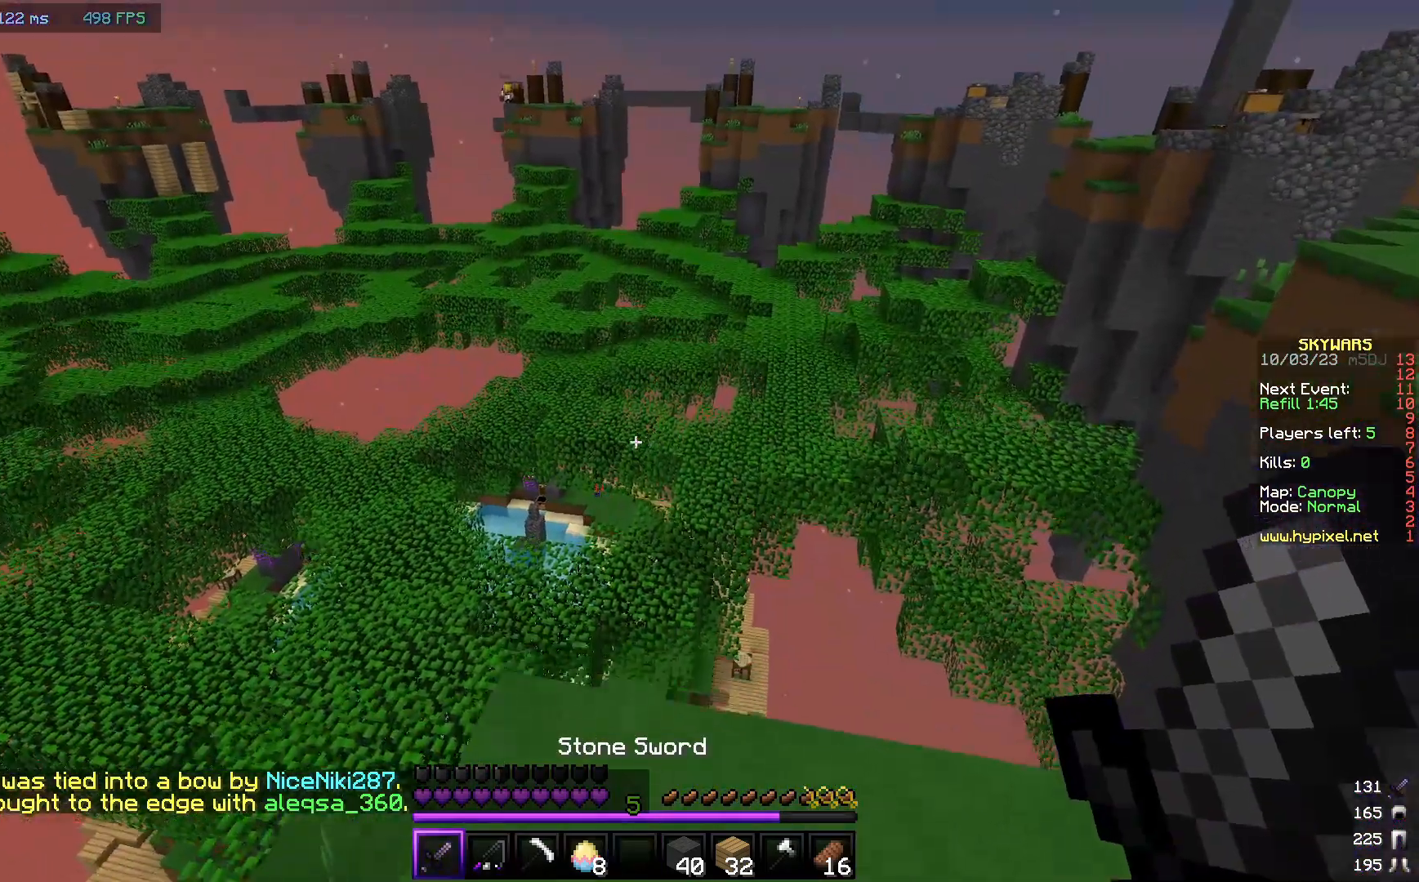
{"keys": ["a", "s"], "mouse": [], "events": [[133, "w", "up"], [283, "d", "down"], [467, "d", "up"], [467, "s", "down"], [500, "a", "down"]]}
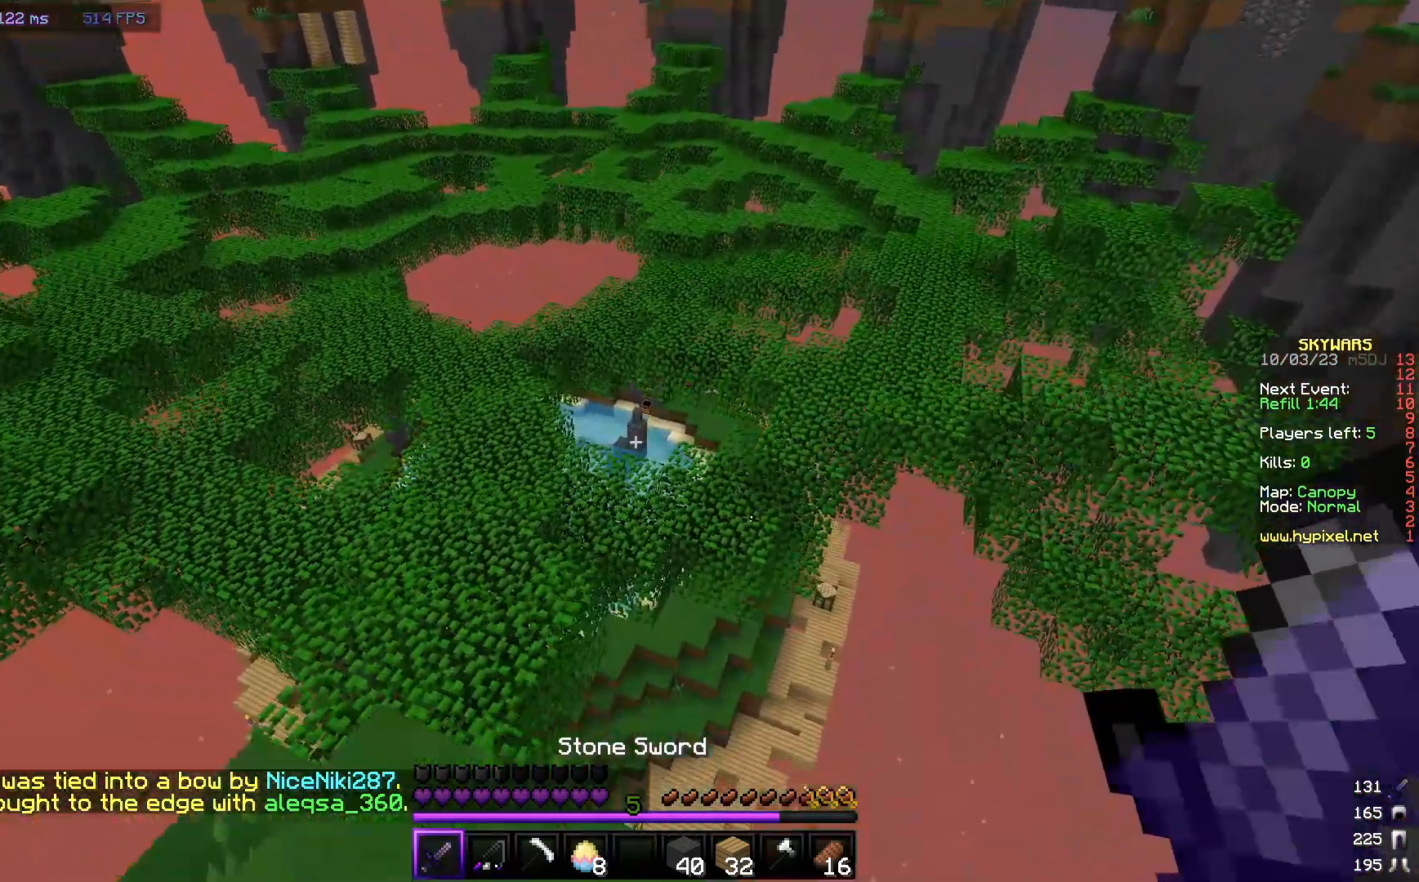
{"keys": [], "mouse": [], "events": [[267, "a", "up"], [350, "s", "up"]]}
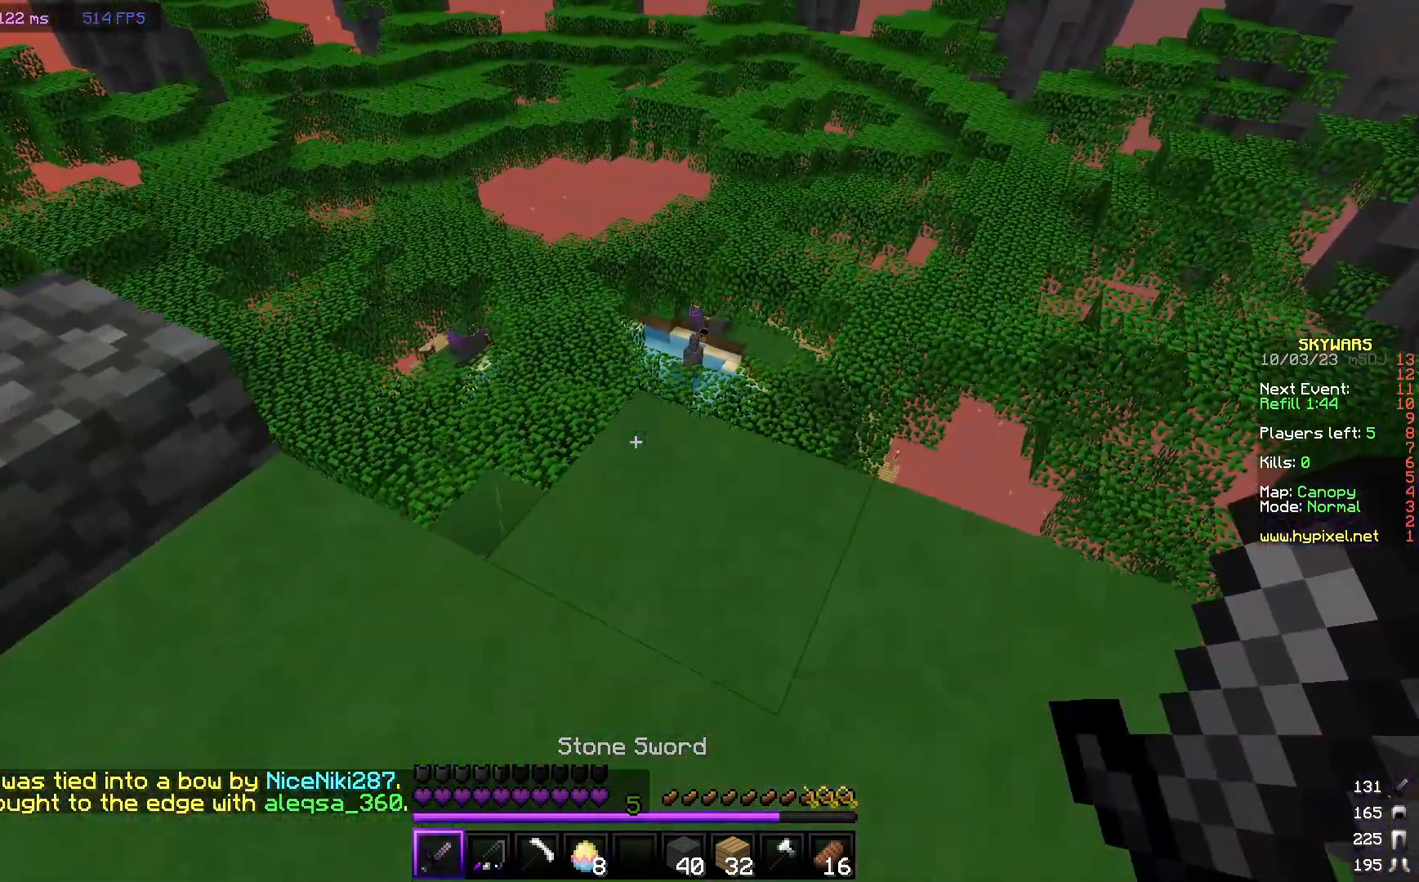
{"keys": [], "mouse": [], "events": [[17, "d", "down"], [83, "w", "down"], [183, "d", "up"], [350, "w", "up"]]}
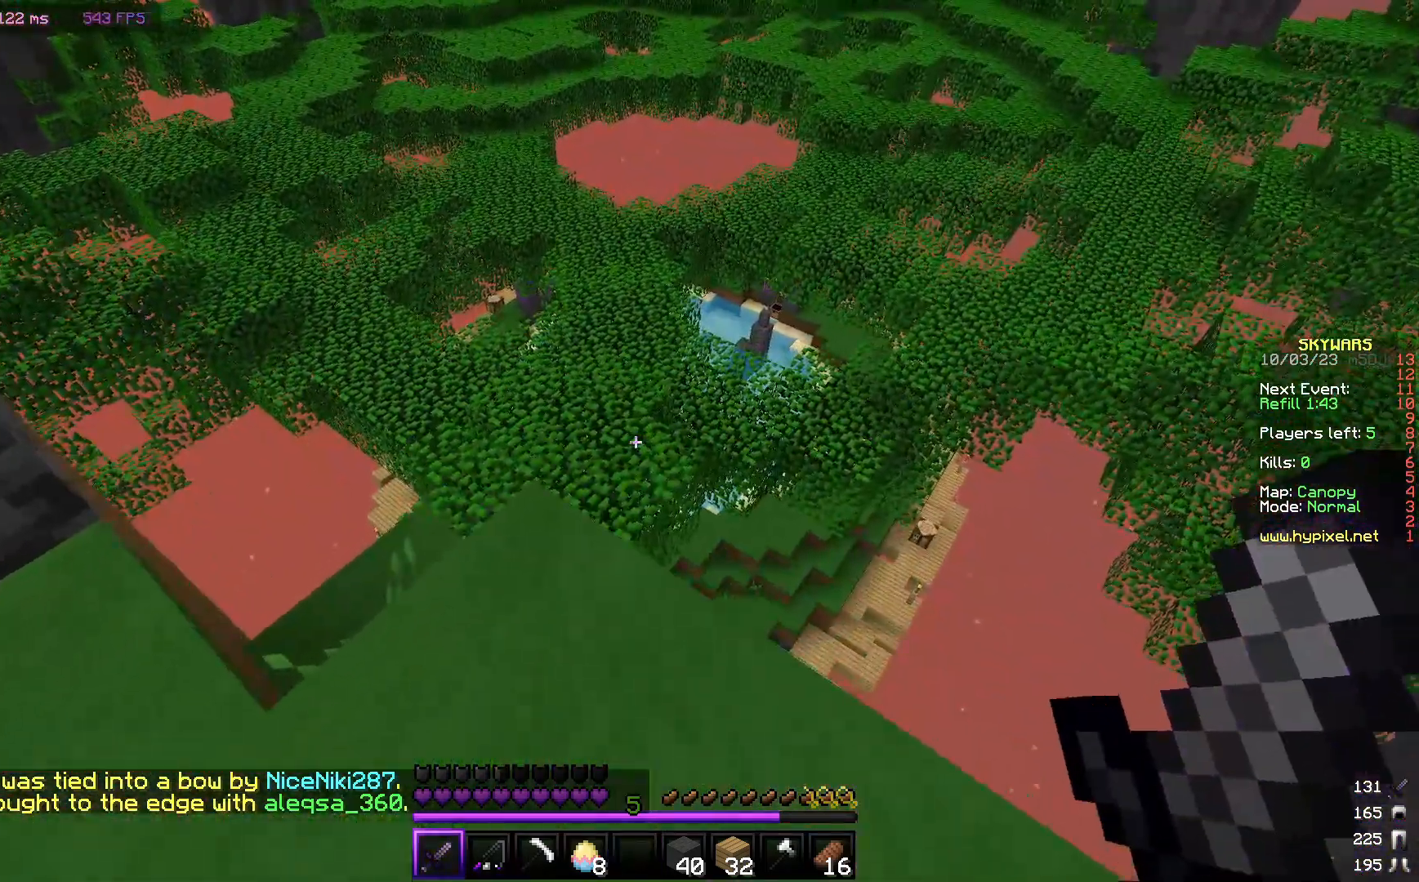
{"keys": ["w"], "mouse": [], "events": [[350, "w", "down"]]}
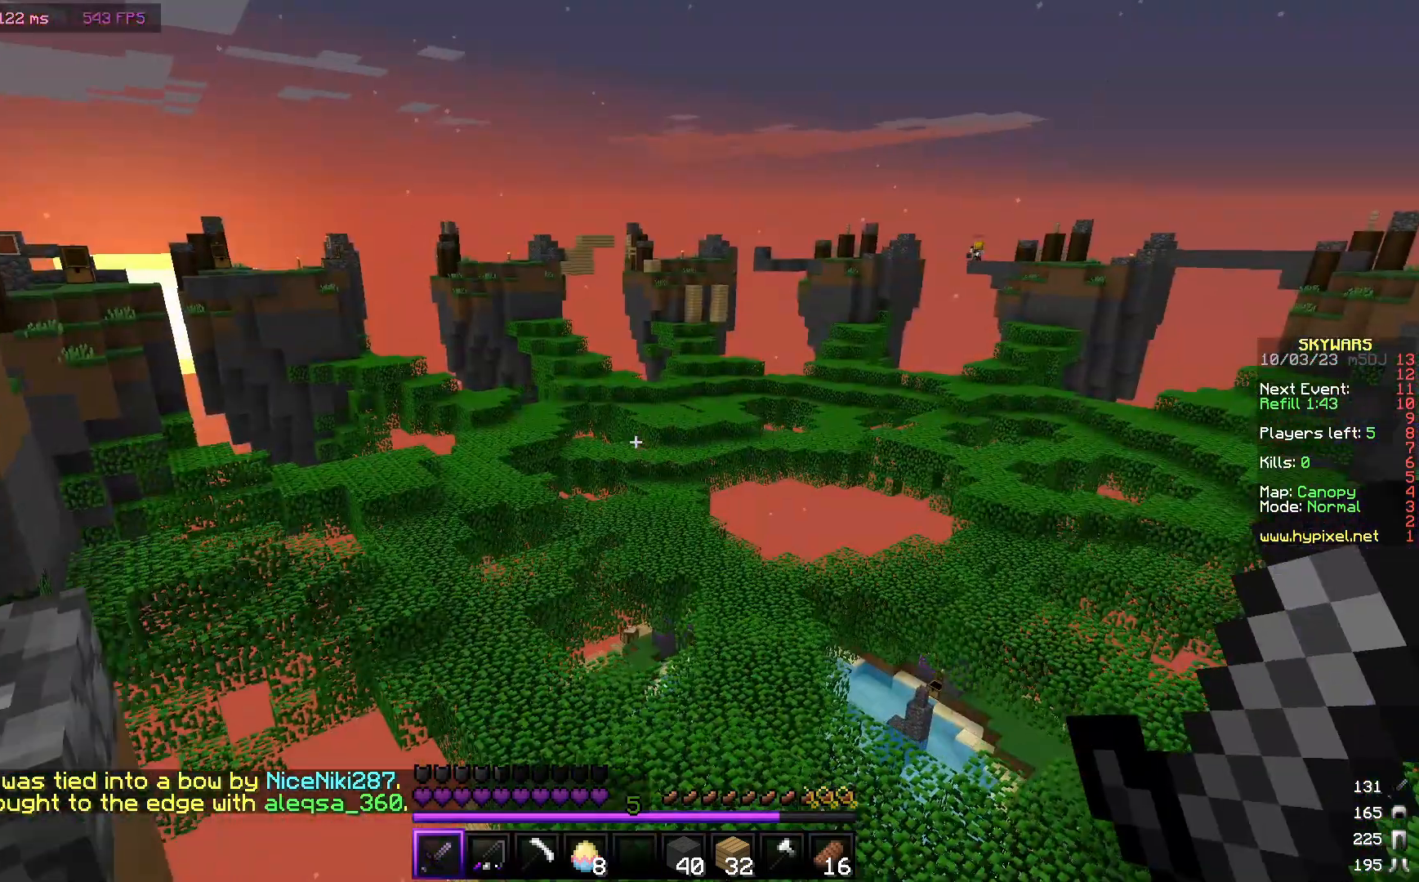
{"keys": ["s"], "mouse": [], "events": [[33, "w", "up"], [467, "s", "down"]]}
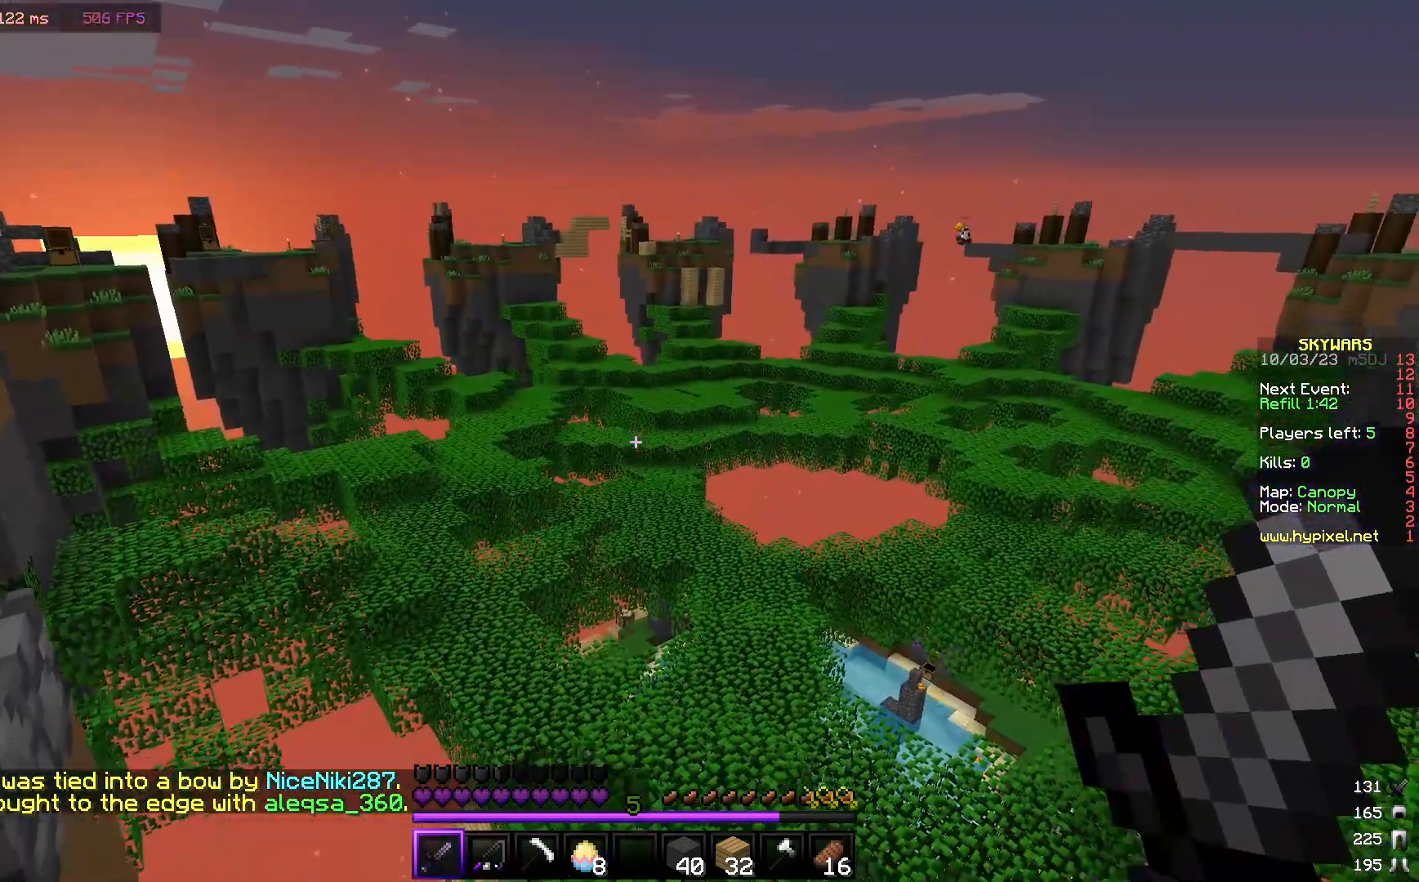
{"keys": [], "mouse": [], "events": [[33, "a", "down"], [233, "a", "up"], [250, "s", "up"]]}